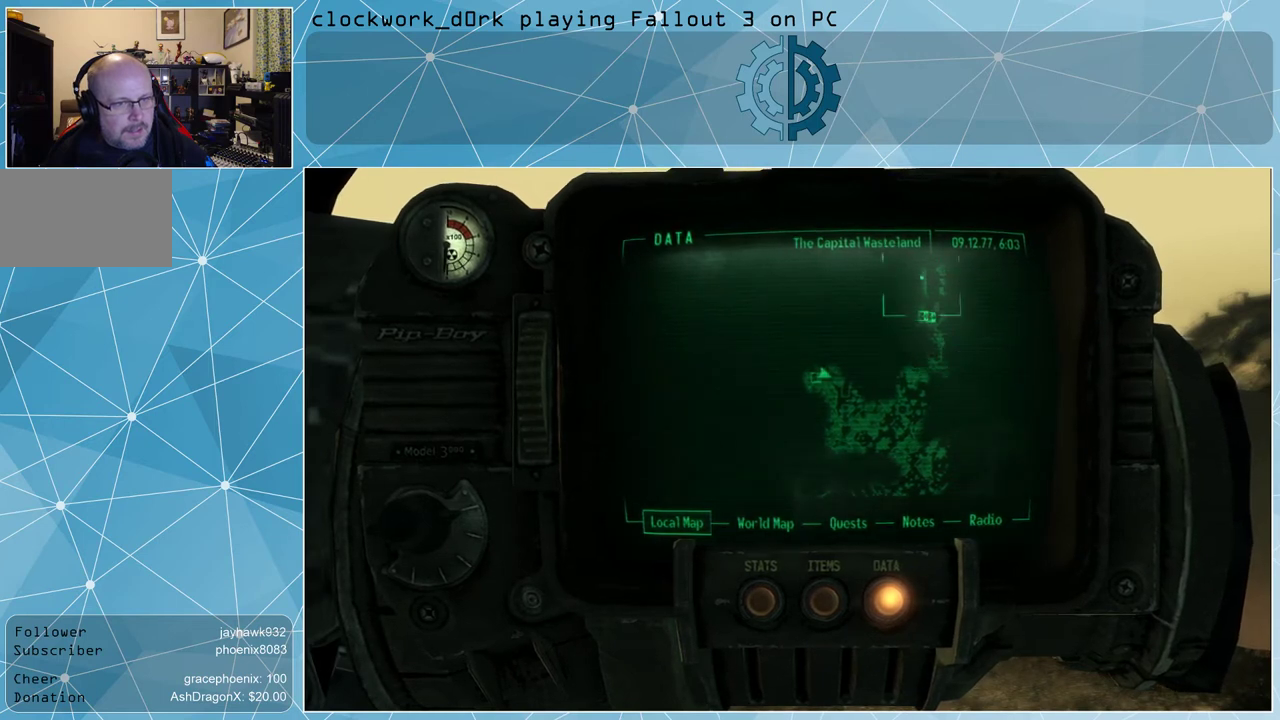
Gameplay with keyboard and mouse; each line is a JSON object with the keys and mouse buttons held at the frame after it. "events" lists presses ("down") and releases ("up") of "1", "2", "3", "4", "5", "a", "alt", "c", "ctrl", "d", "e", "f", "q", "r", "s", "shift", "space", "tab", "v", "w", "x", "z", "mouse_left", "mouse_wheel" and "mouse_right" between this image and that frame as [ms after this image, input, new state], when the widget could be followed in between. "mouse_left", "mouse_wheel", "mouse_right" = the "left", "wheel", "right" buttons of the "mouse" list. No other keys are recorded. "wheel" means that the mouse wheel is clicked or scrolled. Not read: mouse_move.
{"keys": [], "mouse": ["left"], "events": [[467, "mouse_left", "down"]]}
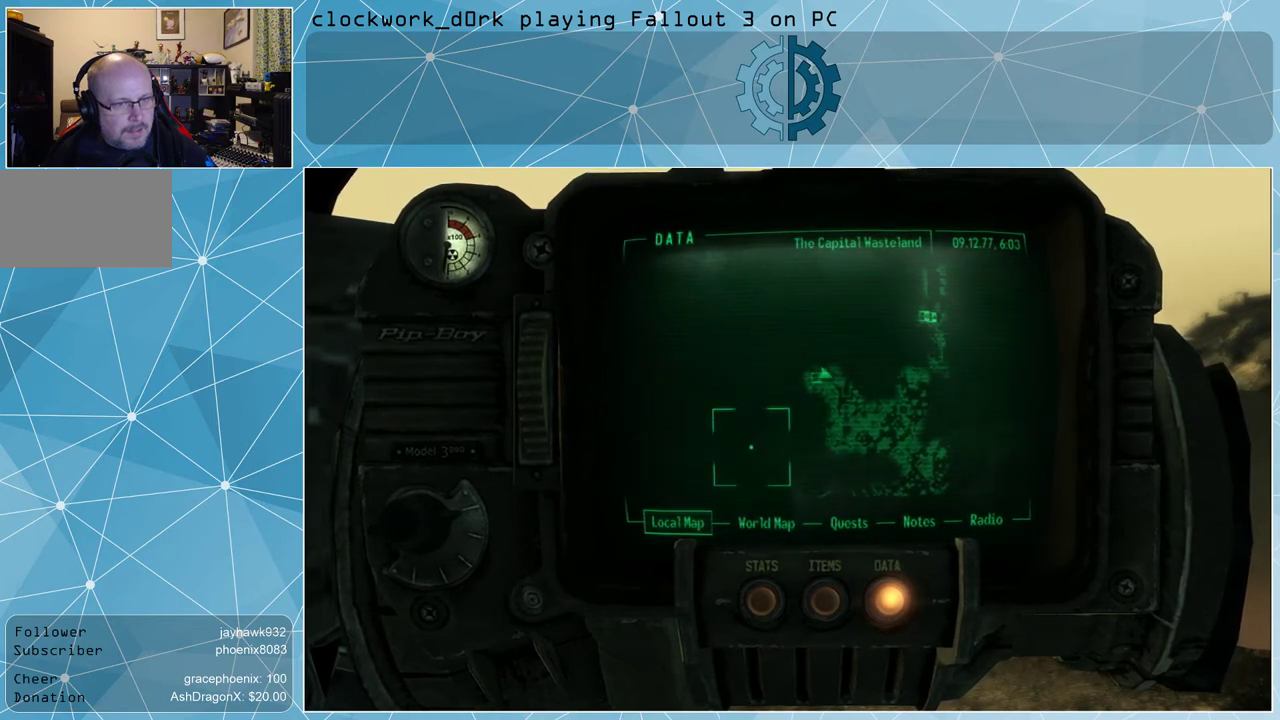
{"keys": [], "mouse": ["left"], "events": []}
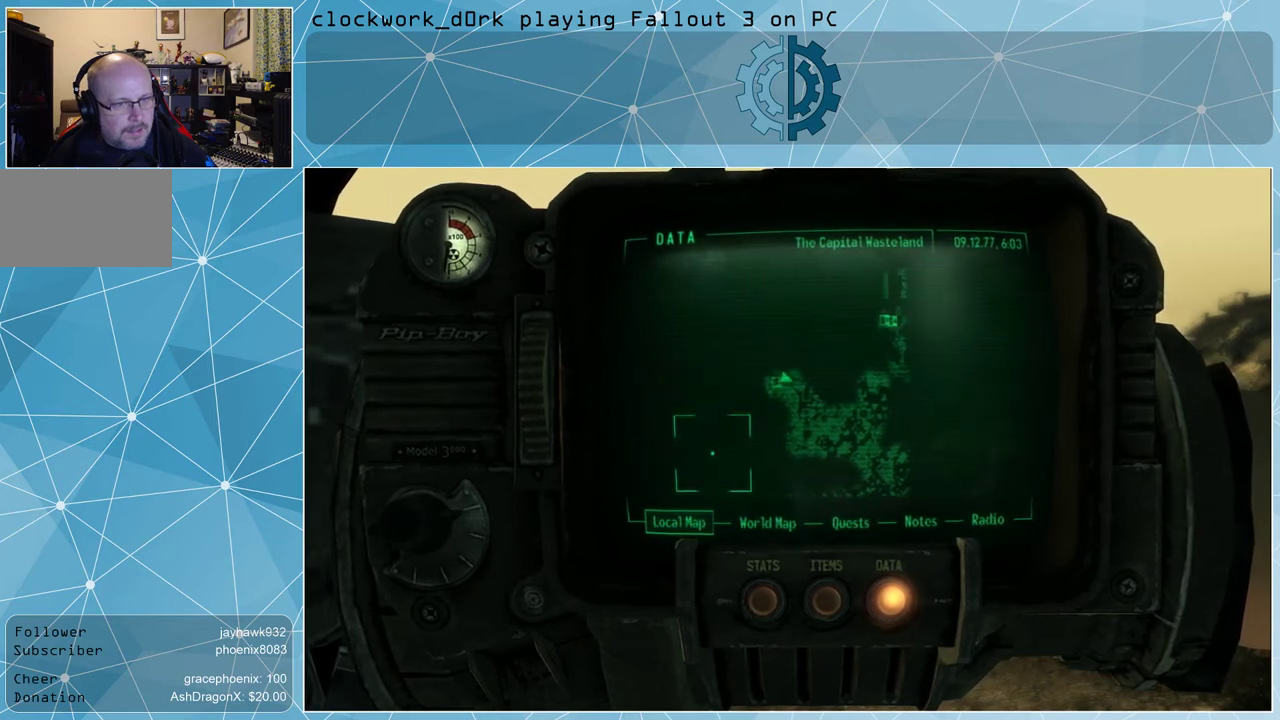
{"keys": [], "mouse": ["left"], "events": []}
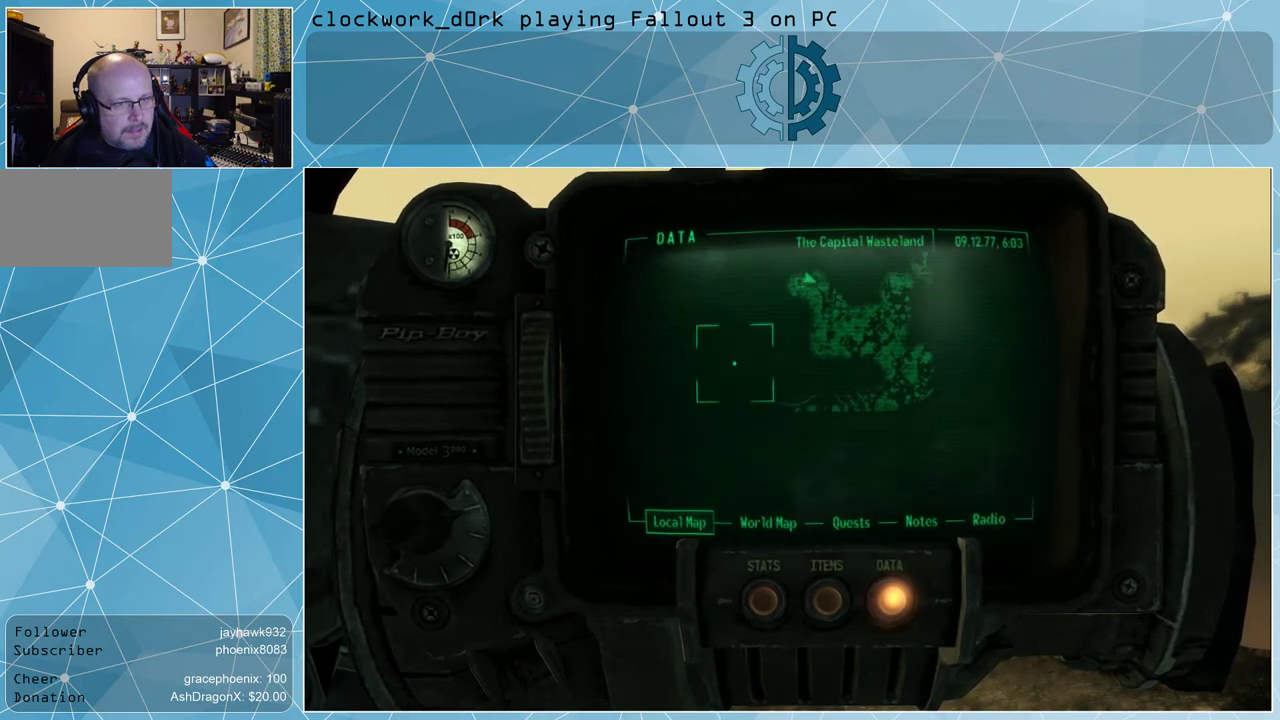
{"keys": [], "mouse": ["left"], "events": []}
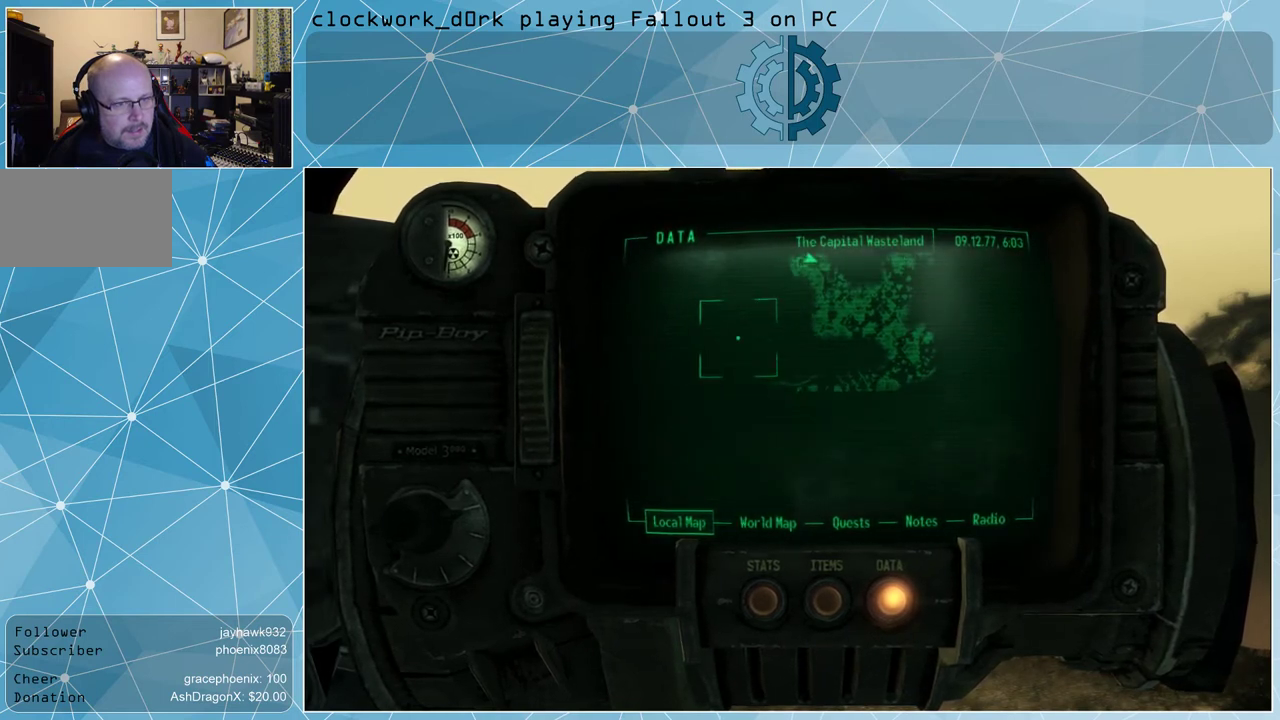
{"keys": [], "mouse": ["left"], "events": []}
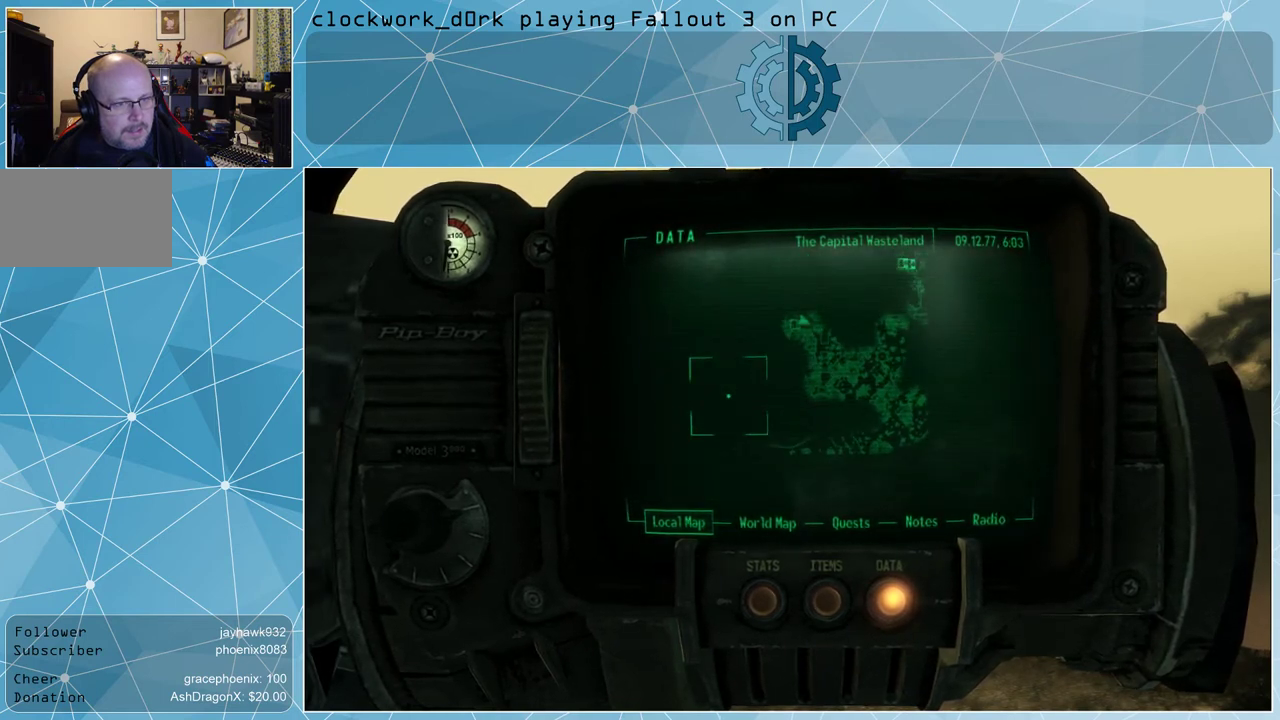
{"keys": [], "mouse": ["left"], "events": []}
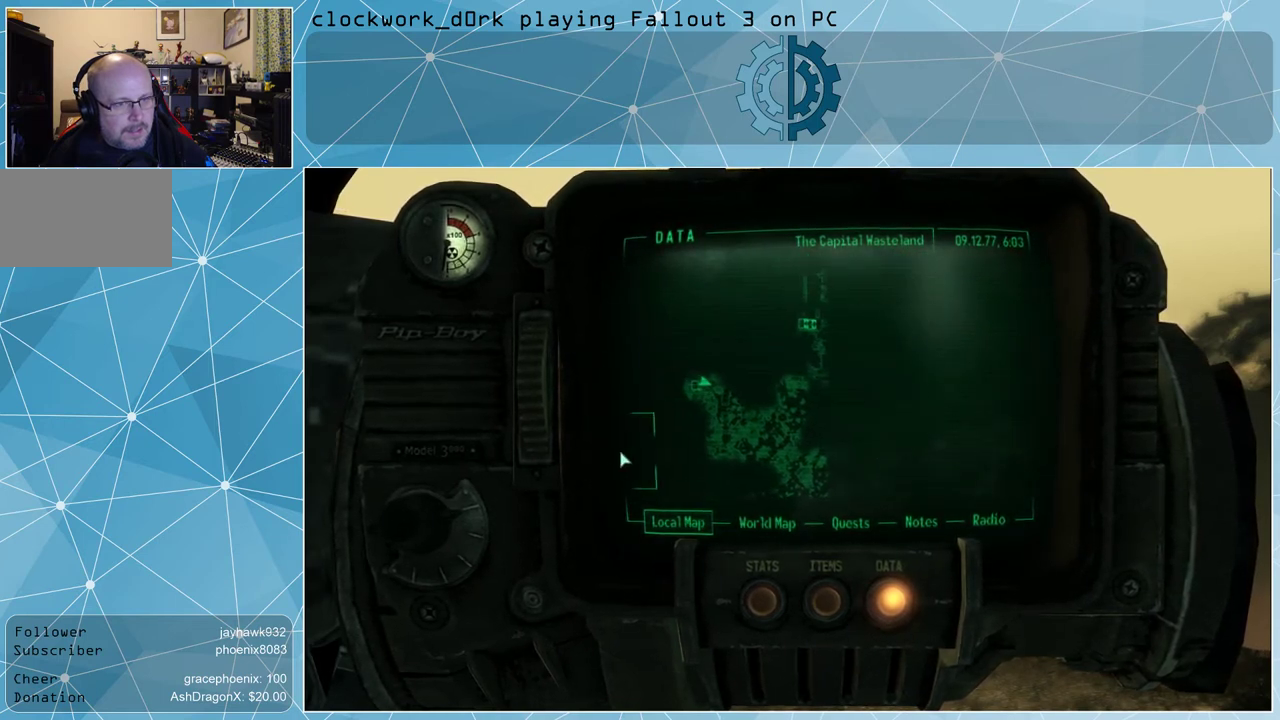
{"keys": [], "mouse": ["left"], "events": []}
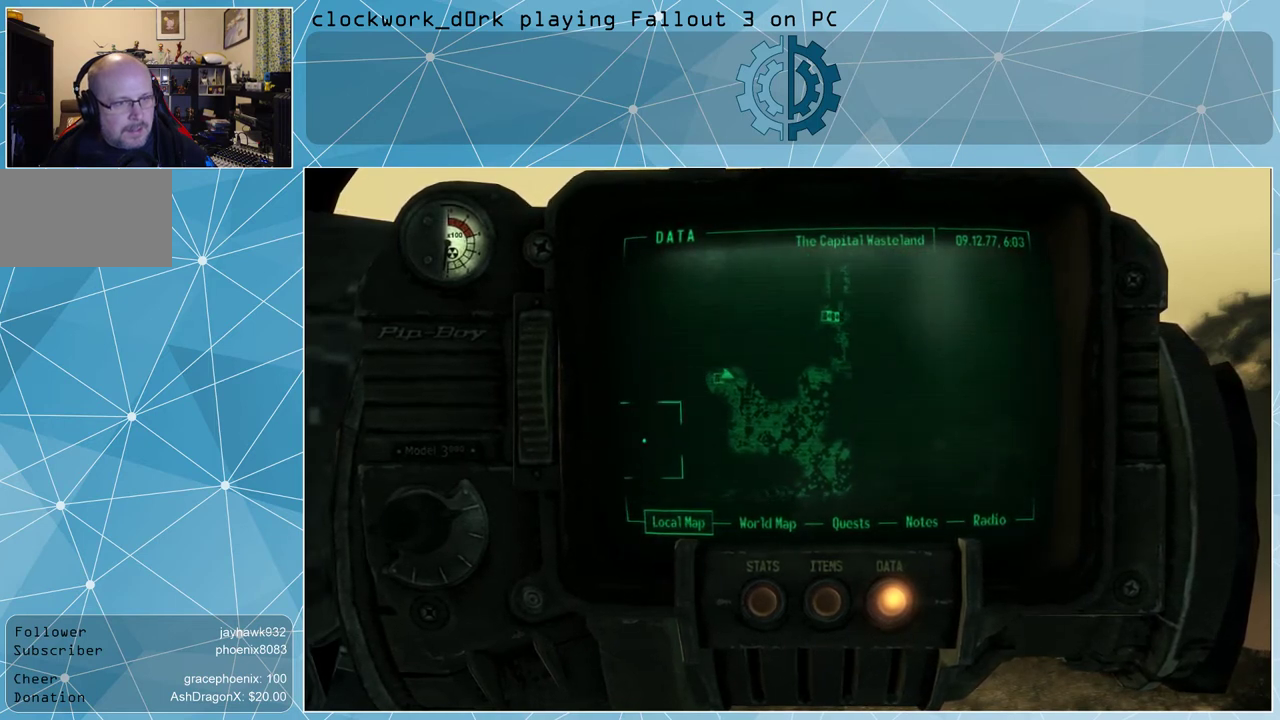
{"keys": [], "mouse": ["left"], "events": []}
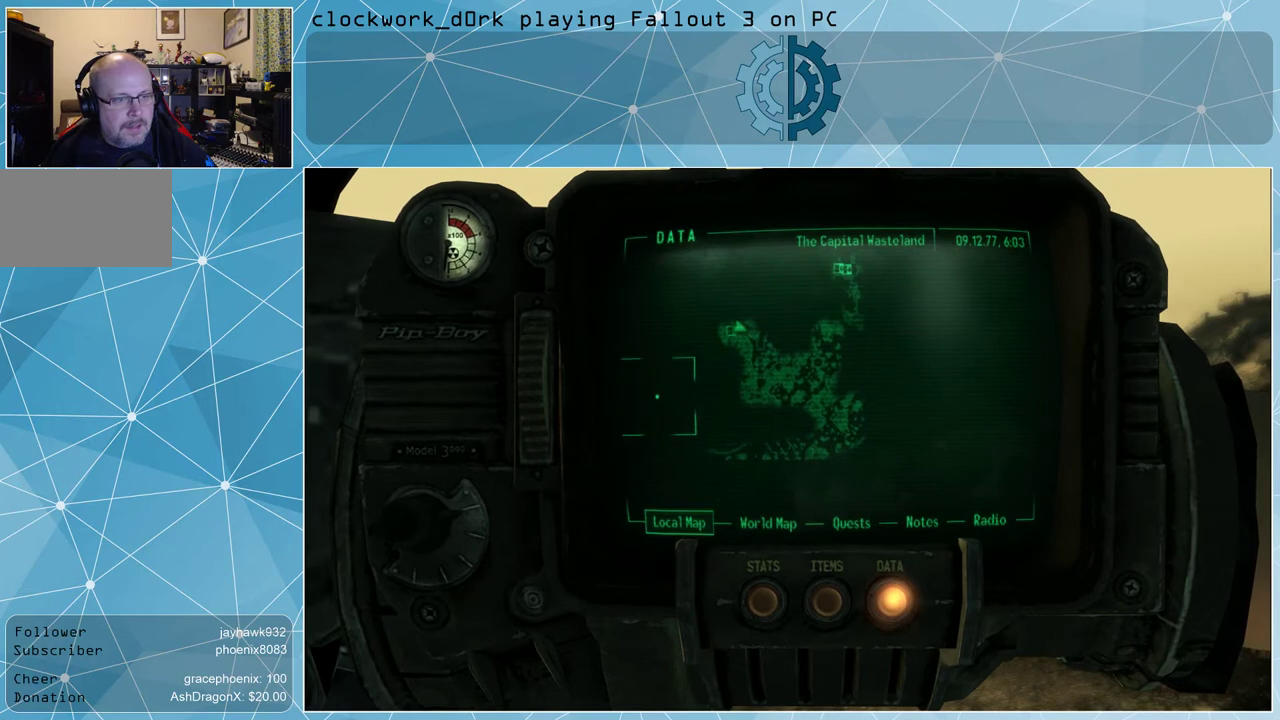
{"keys": [], "mouse": [], "events": [[433, "mouse_left", "up"]]}
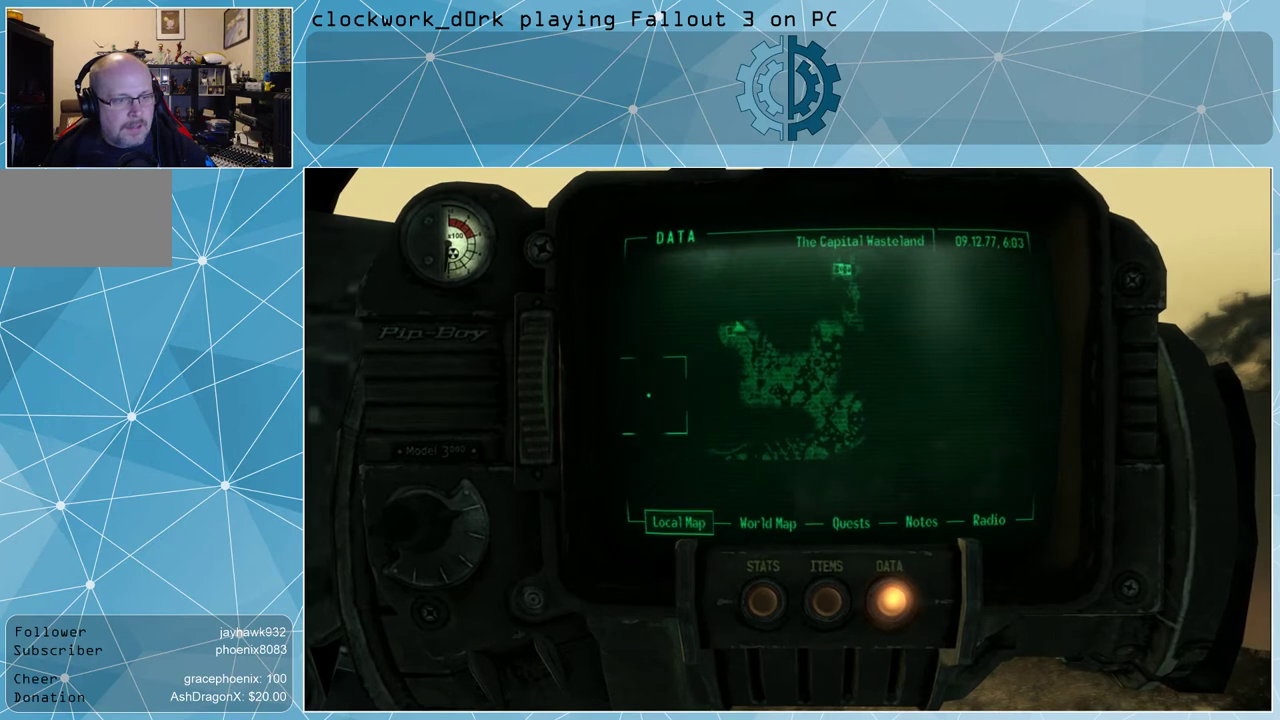
{"keys": [], "mouse": [], "events": []}
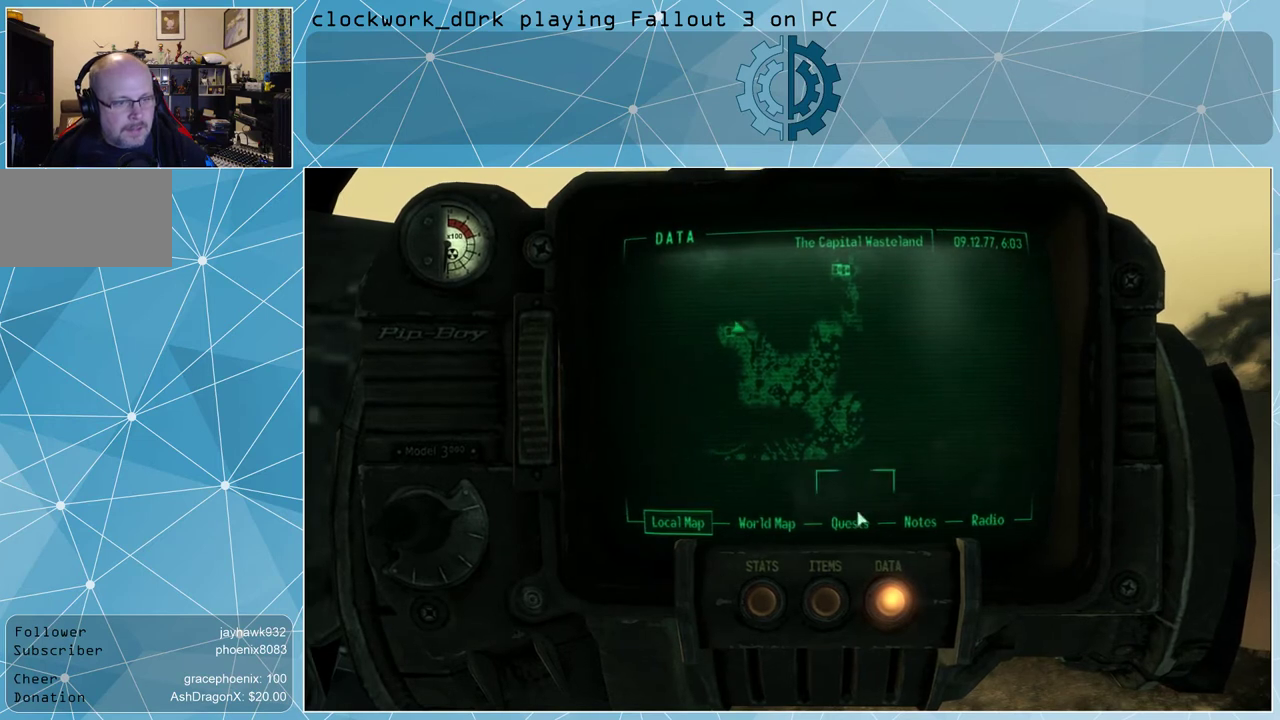
{"keys": [], "mouse": [], "events": []}
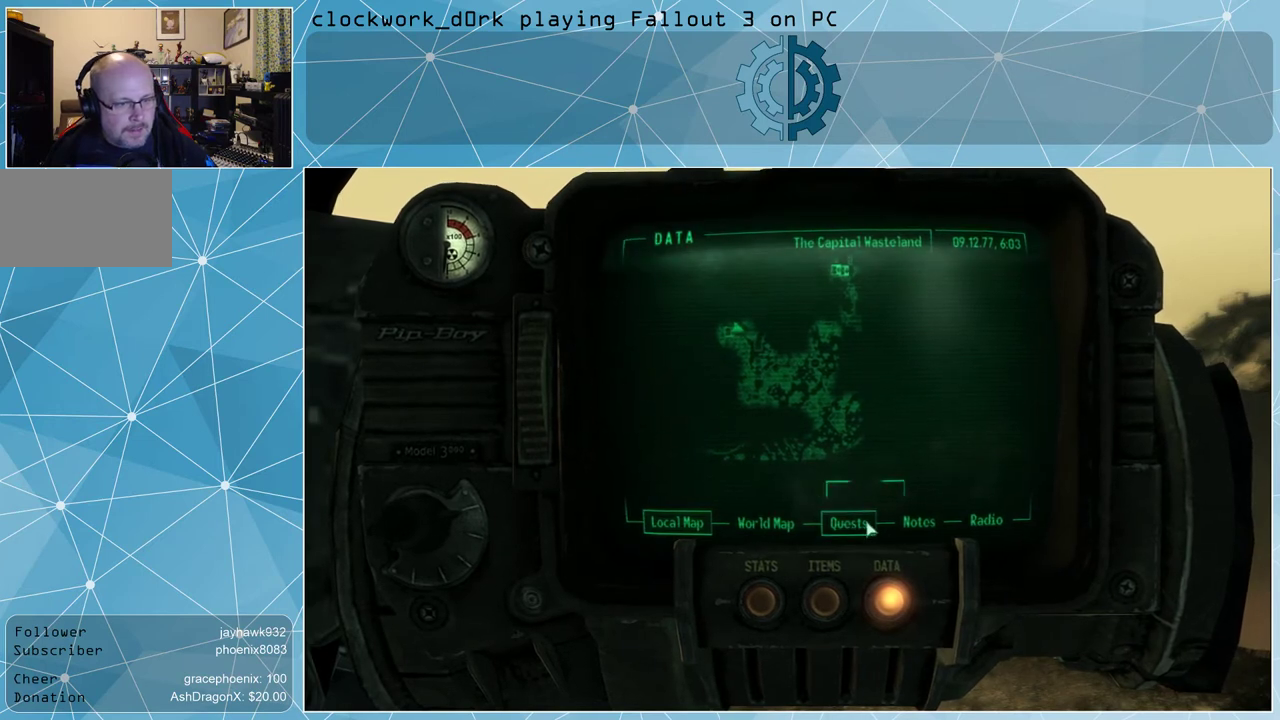
{"keys": [], "mouse": [], "events": [[167, "mouse_left", "down"], [200, "mouse_left", "up"]]}